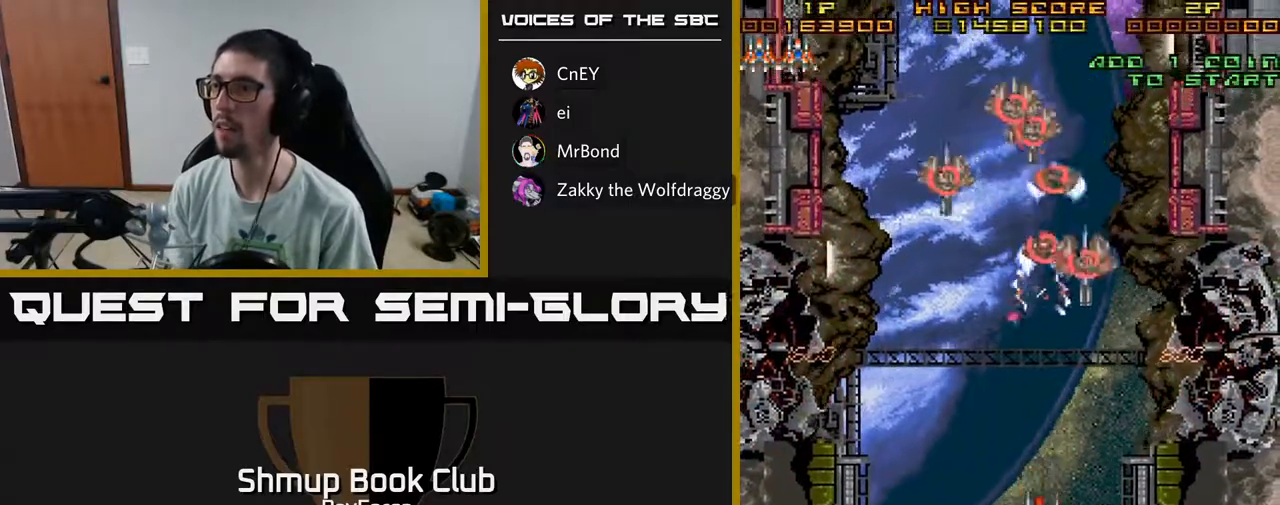
Gameplay with a controller (Xbox layout); each line is a JSON object with the inputs held at the frame after it. "events" lists button and stick changes between this image and that frame as [ms after this image, input, new state], when the widget could be followed in between. Not read: GUIDE.
{"buttons": ["DPAD_RIGHT"], "left_stick": "center", "right_stick": "center", "events": [[33, "DPAD_DOWN", "up"], [50, "X", "up"], [233, "DPAD_DOWN", "down"], [500, "DPAD_DOWN", "up"]]}
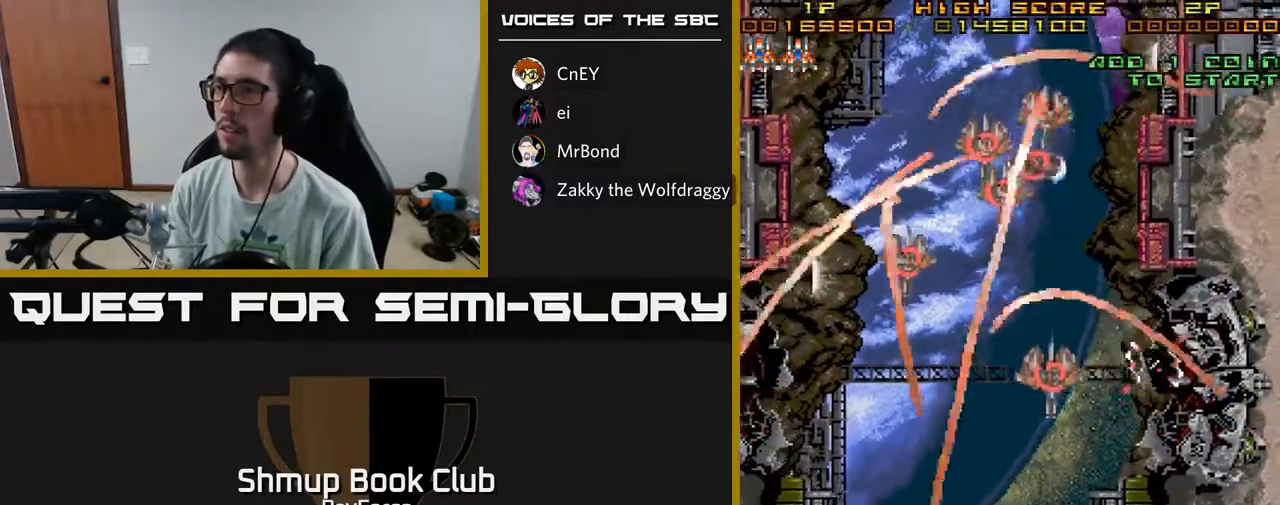
{"buttons": ["DPAD_UP"], "left_stick": "center", "right_stick": "center", "events": [[33, "DPAD_RIGHT", "up"], [267, "DPAD_RIGHT", "down"], [333, "DPAD_UP", "down"], [433, "DPAD_RIGHT", "up"]]}
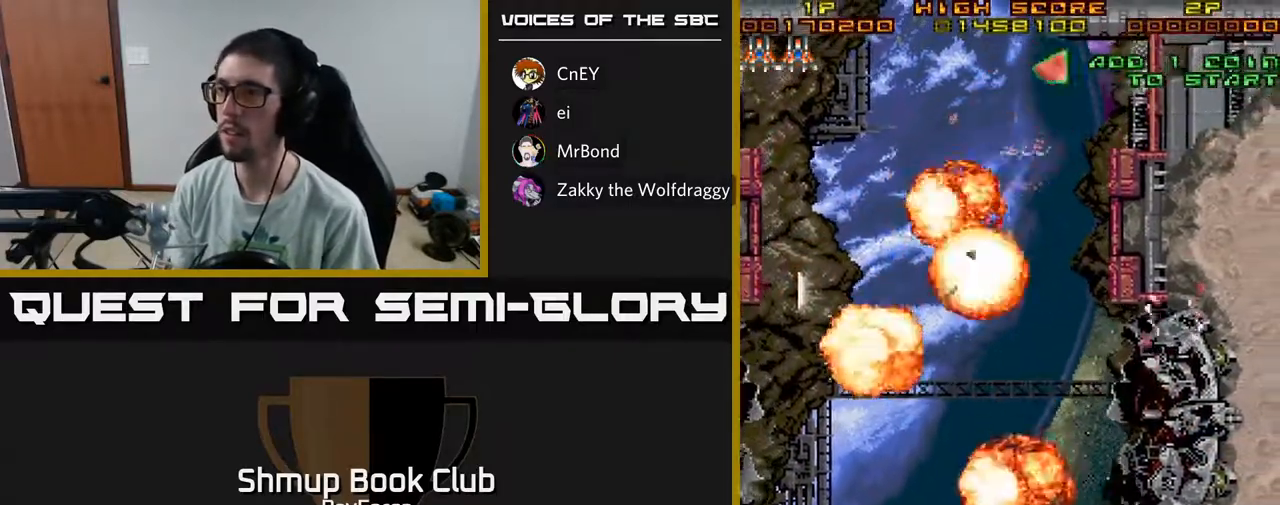
{"buttons": ["A", "DPAD_UP"], "left_stick": "center", "right_stick": "center", "events": [[50, "DPAD_LEFT", "down"], [233, "DPAD_LEFT", "up"], [433, "A", "down"]]}
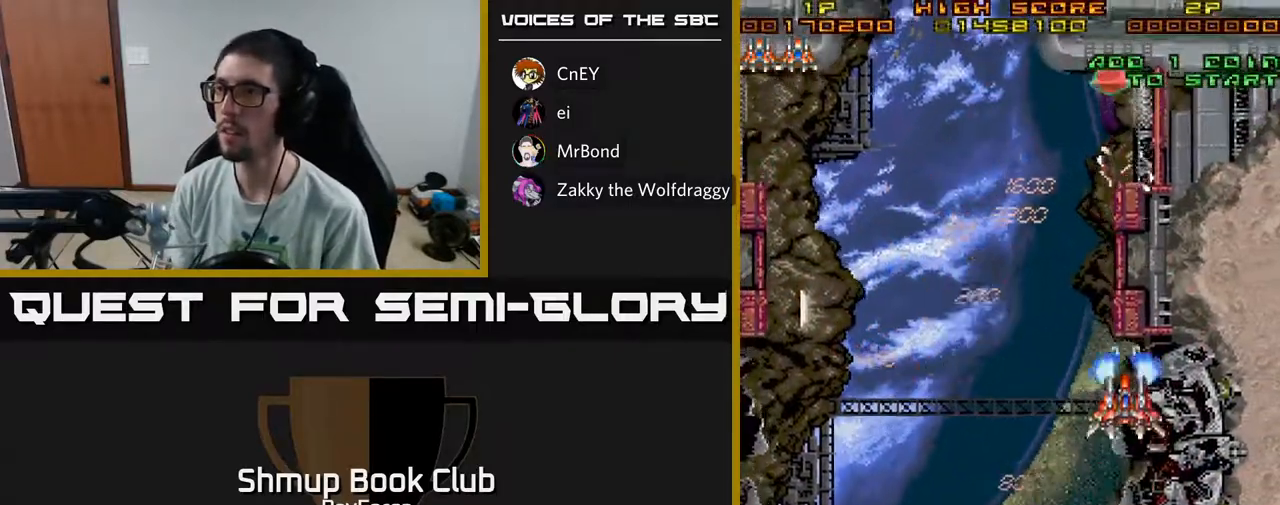
{"buttons": ["A", "DPAD_UP"], "left_stick": "center", "right_stick": "center", "events": []}
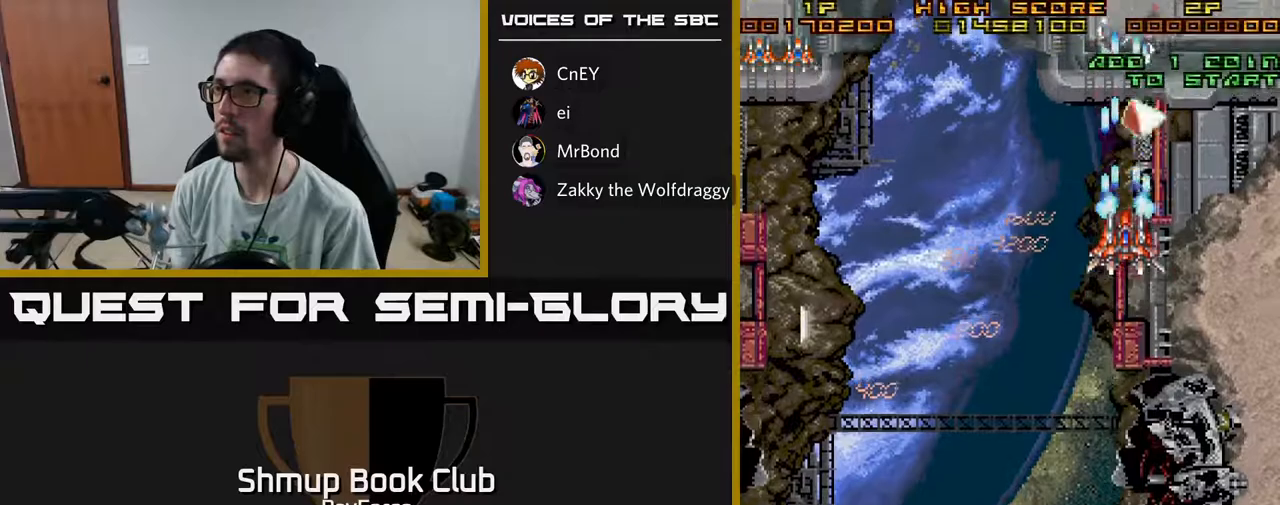
{"buttons": ["DPAD_DOWN", "DPAD_LEFT"], "left_stick": "center", "right_stick": "center", "events": [[333, "A", "up"], [333, "DPAD_UP", "up"], [367, "DPAD_DOWN", "down"], [433, "DPAD_LEFT", "down"]]}
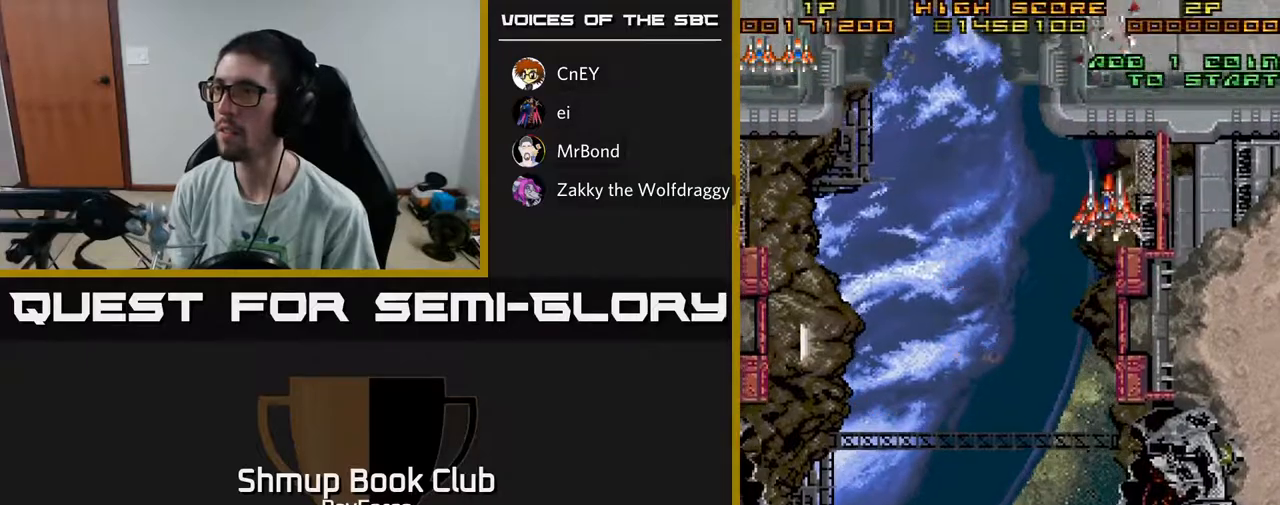
{"buttons": ["A", "DPAD_DOWN", "DPAD_RIGHT"], "left_stick": "center", "right_stick": "center", "events": [[67, "DPAD_LEFT", "up"], [167, "A", "down"], [383, "DPAD_RIGHT", "down"]]}
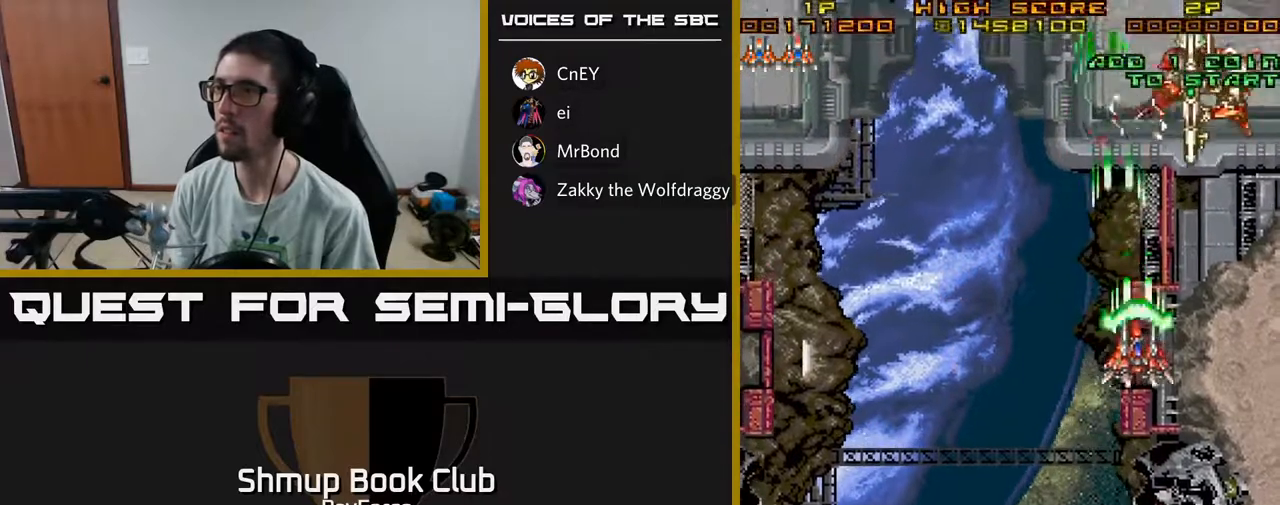
{"buttons": ["A", "DPAD_DOWN", "DPAD_RIGHT"], "left_stick": "center", "right_stick": "center", "events": [[133, "DPAD_DOWN", "up"], [300, "DPAD_DOWN", "down"]]}
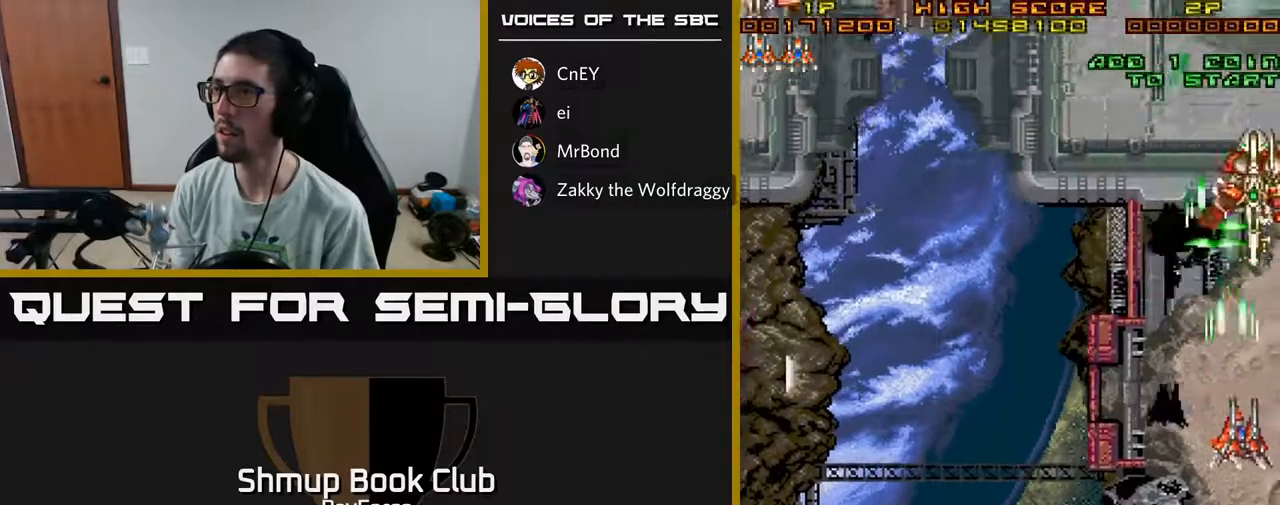
{"buttons": ["A", "DPAD_LEFT"], "left_stick": "center", "right_stick": "center", "events": [[217, "DPAD_RIGHT", "up"], [450, "DPAD_LEFT", "down"], [467, "DPAD_DOWN", "up"]]}
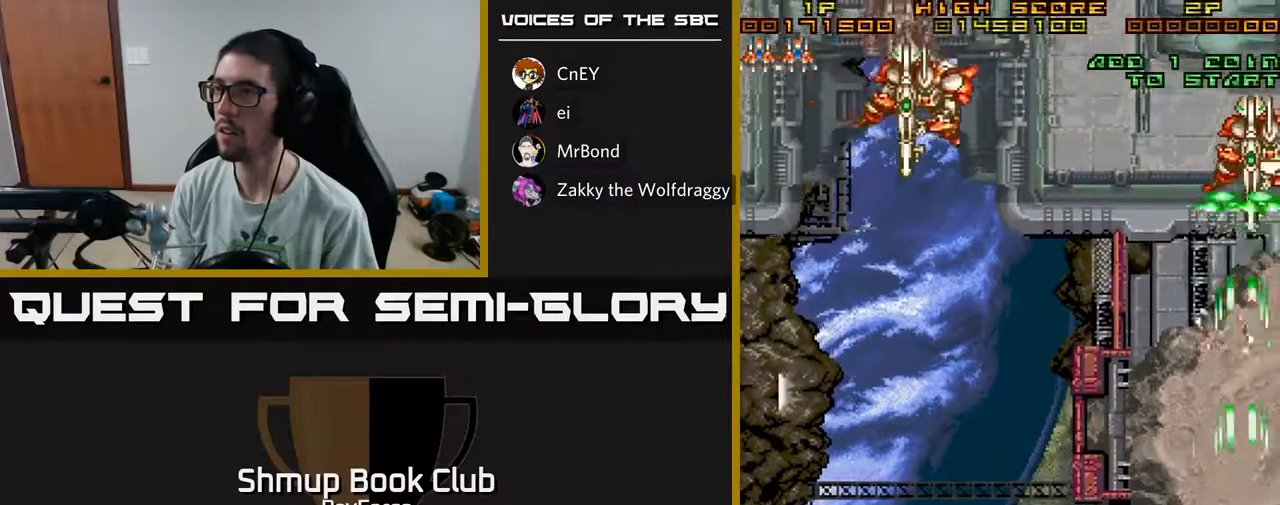
{"buttons": ["A", "DPAD_RIGHT"], "left_stick": "center", "right_stick": "center", "events": [[383, "DPAD_UP", "down"], [417, "DPAD_LEFT", "up"], [433, "DPAD_RIGHT", "down"], [500, "DPAD_UP", "up"]]}
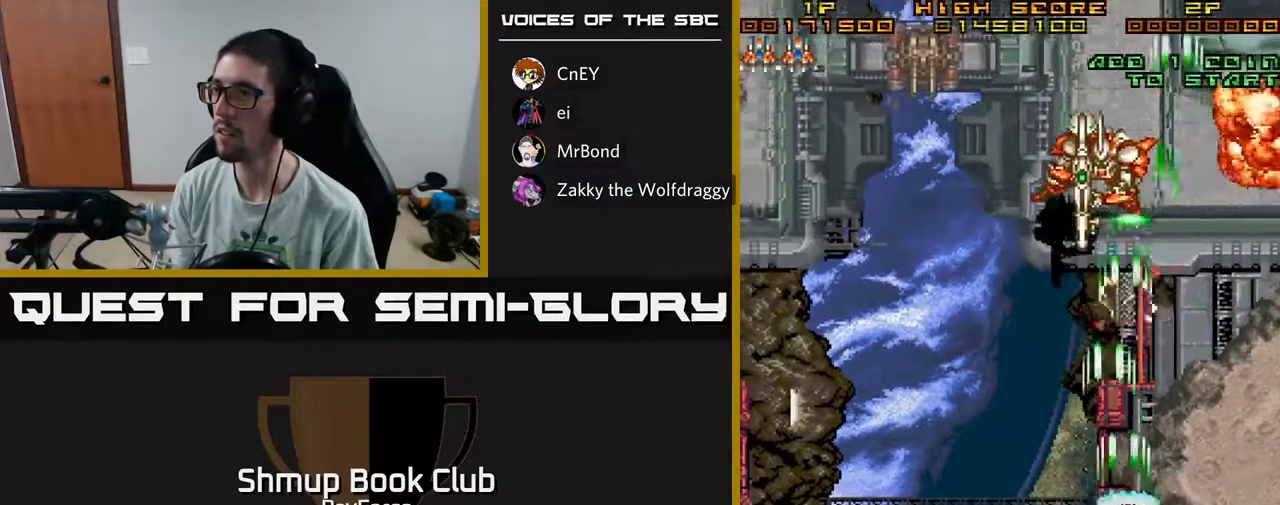
{"buttons": ["A", "DPAD_DOWN"], "left_stick": "center", "right_stick": "center", "events": [[133, "DPAD_DOWN", "down"], [150, "DPAD_RIGHT", "up"], [167, "DPAD_LEFT", "down"], [367, "DPAD_LEFT", "up"]]}
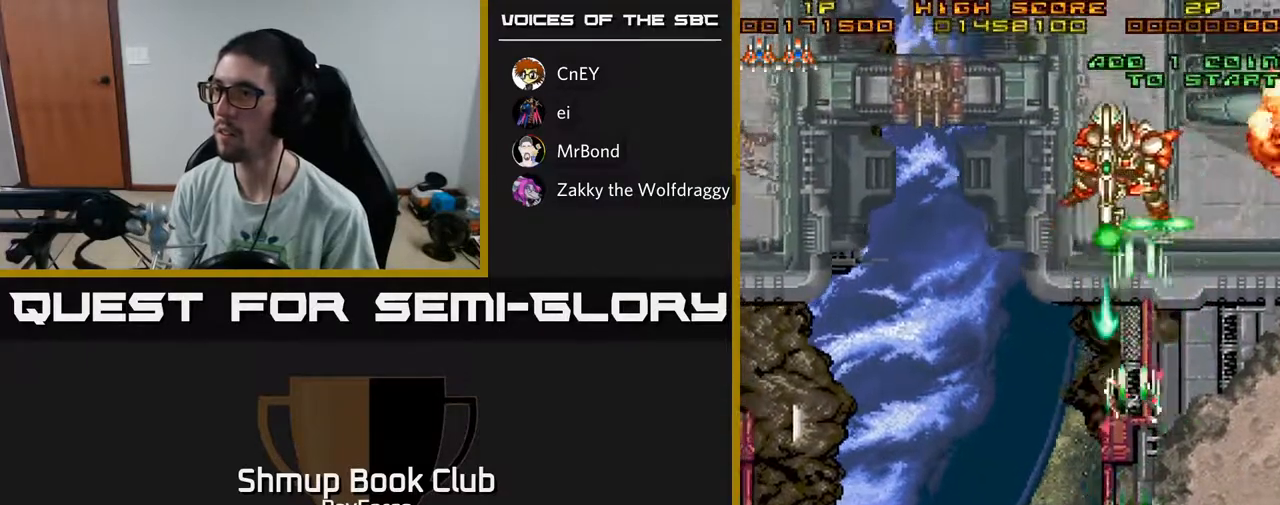
{"buttons": ["A", "DPAD_UP", "DPAD_LEFT"], "left_stick": "center", "right_stick": "center", "events": [[117, "DPAD_DOWN", "up"], [117, "DPAD_LEFT", "down"], [350, "DPAD_UP", "down"]]}
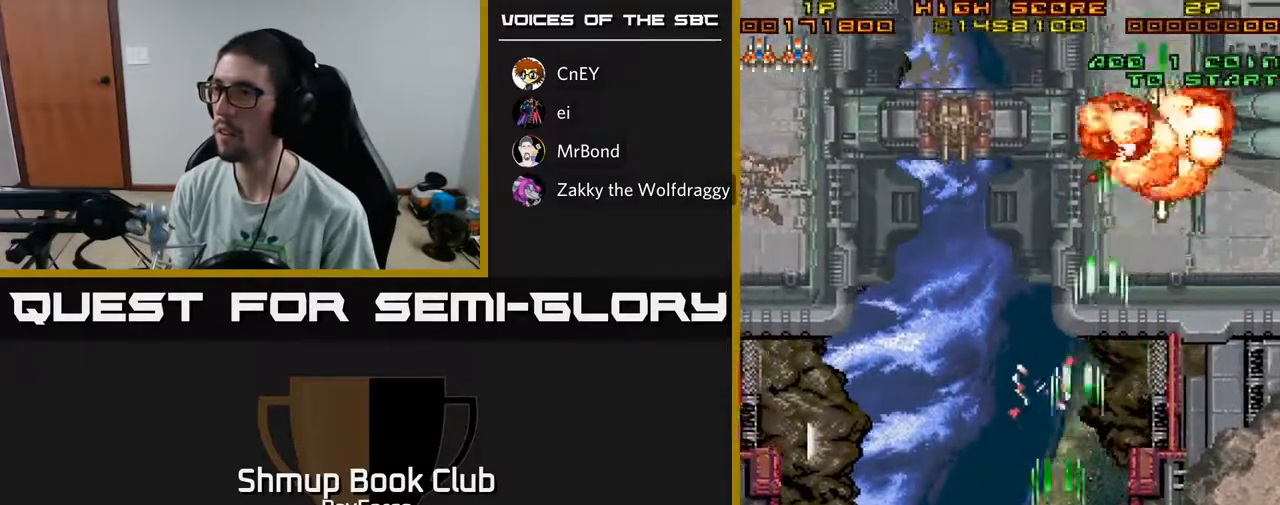
{"buttons": ["DPAD_UP"], "left_stick": "center", "right_stick": "center", "events": [[33, "DPAD_LEFT", "up"], [67, "DPAD_RIGHT", "down"], [400, "A", "up"], [450, "DPAD_RIGHT", "up"]]}
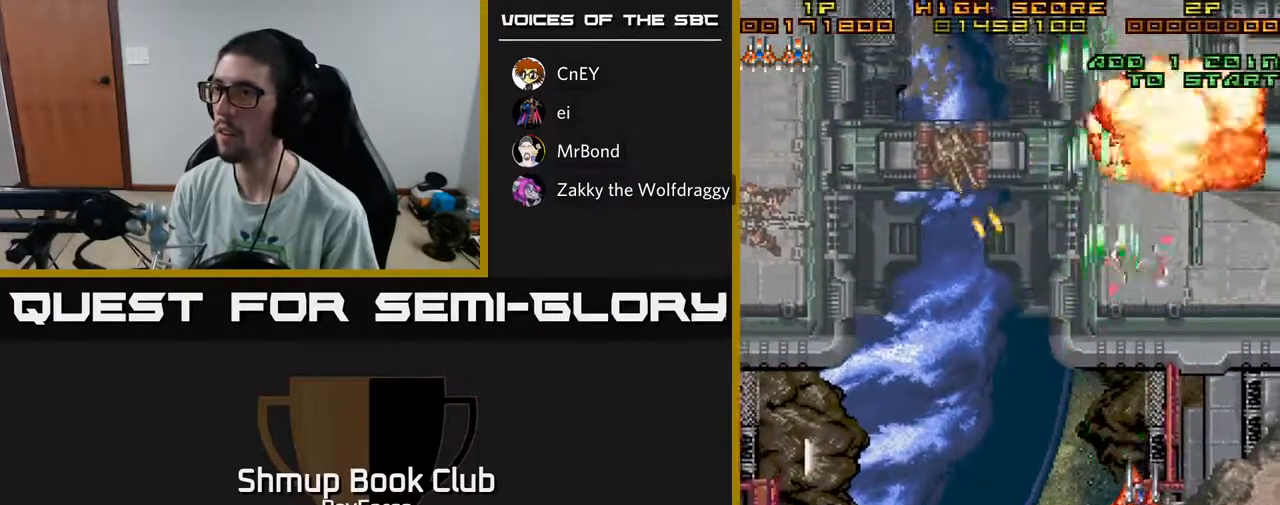
{"buttons": ["DPAD_UP"], "left_stick": "center", "right_stick": "center", "events": []}
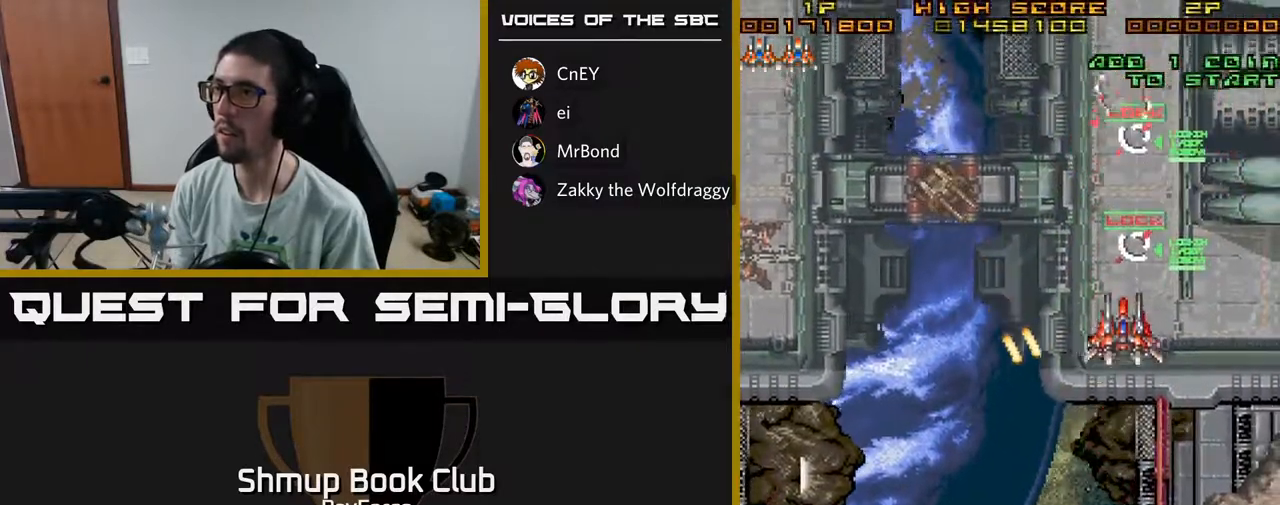
{"buttons": ["DPAD_DOWN", "DPAD_LEFT"], "left_stick": "center", "right_stick": "center", "events": [[167, "DPAD_LEFT", "down"], [217, "DPAD_UP", "up"], [283, "DPAD_DOWN", "down"]]}
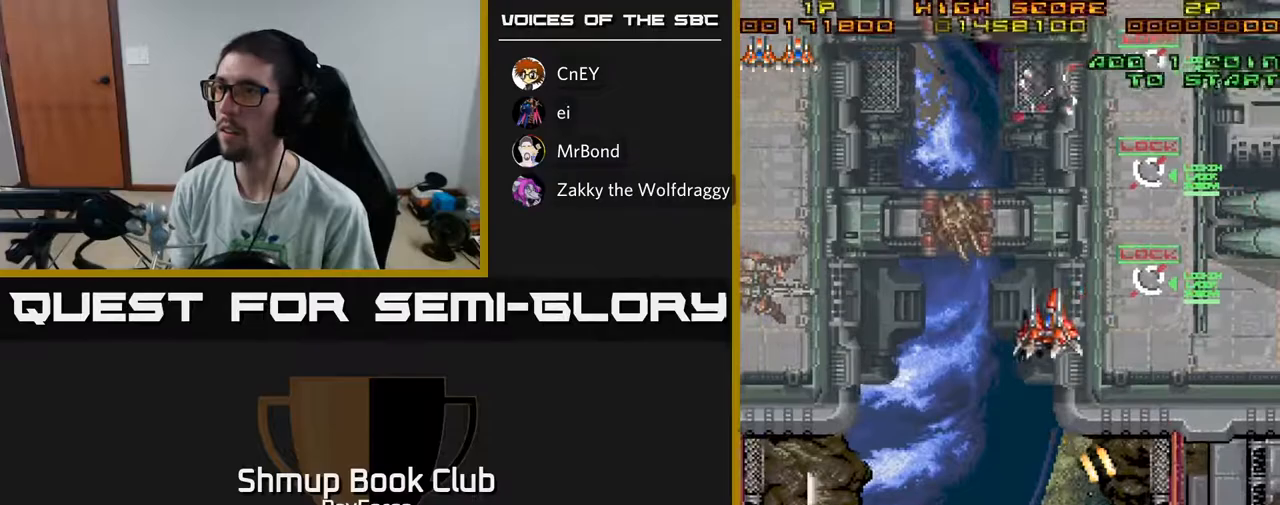
{"buttons": ["DPAD_DOWN", "DPAD_LEFT"], "left_stick": "center", "right_stick": "center", "events": [[183, "DPAD_LEFT", "up"], [283, "DPAD_LEFT", "down"]]}
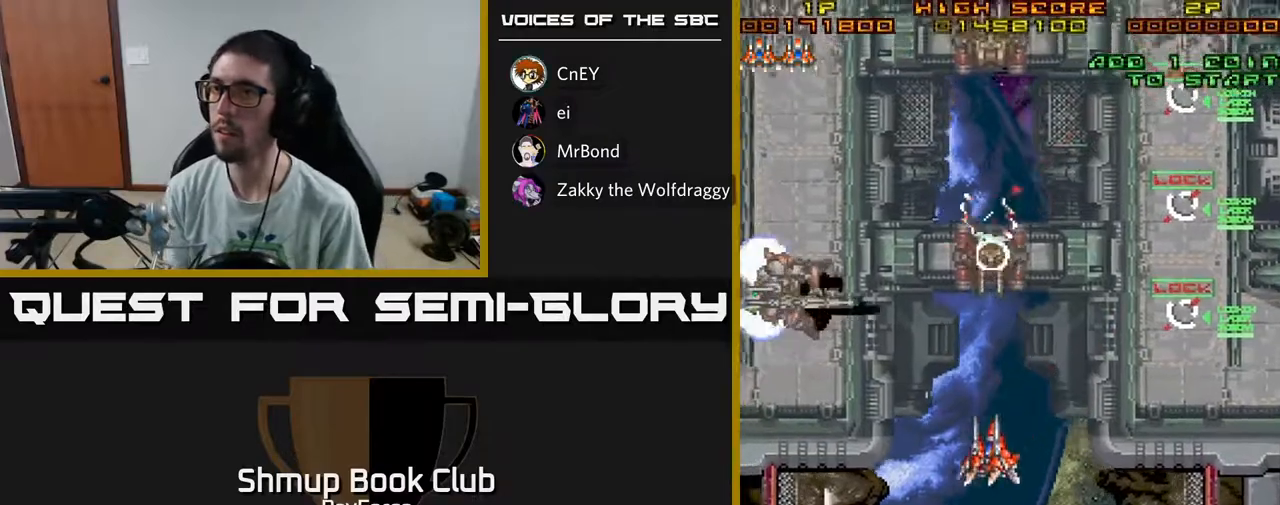
{"buttons": ["DPAD_DOWN", "DPAD_LEFT"], "left_stick": "center", "right_stick": "center", "events": [[50, "DPAD_DOWN", "up"], [350, "DPAD_DOWN", "down"]]}
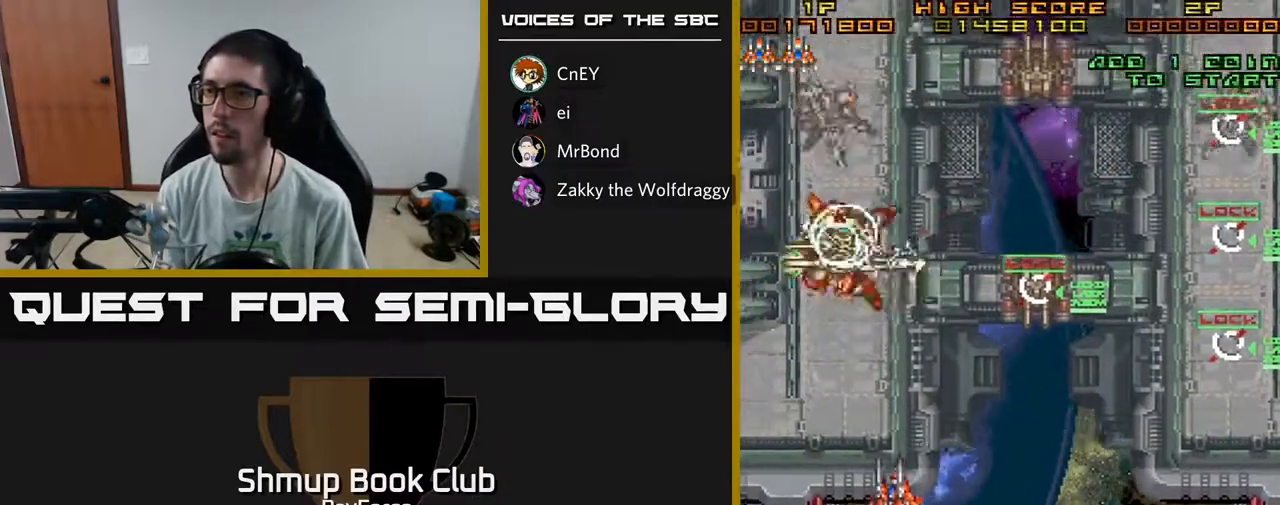
{"buttons": ["DPAD_UP"], "left_stick": "center", "right_stick": "center", "events": [[217, "DPAD_LEFT", "up"], [267, "DPAD_DOWN", "up"], [283, "DPAD_UP", "down"]]}
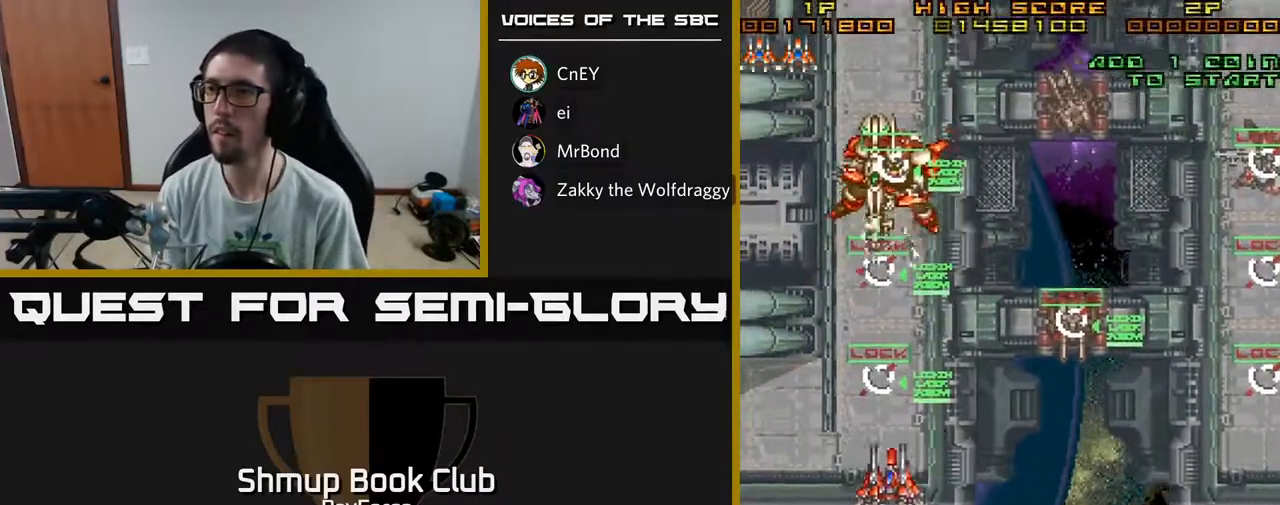
{"buttons": ["DPAD_DOWN", "DPAD_RIGHT"], "left_stick": "center", "right_stick": "center", "events": [[317, "DPAD_UP", "up"], [317, "X", "down"], [333, "DPAD_DOWN", "down"], [333, "DPAD_RIGHT", "down"], [433, "X", "up"]]}
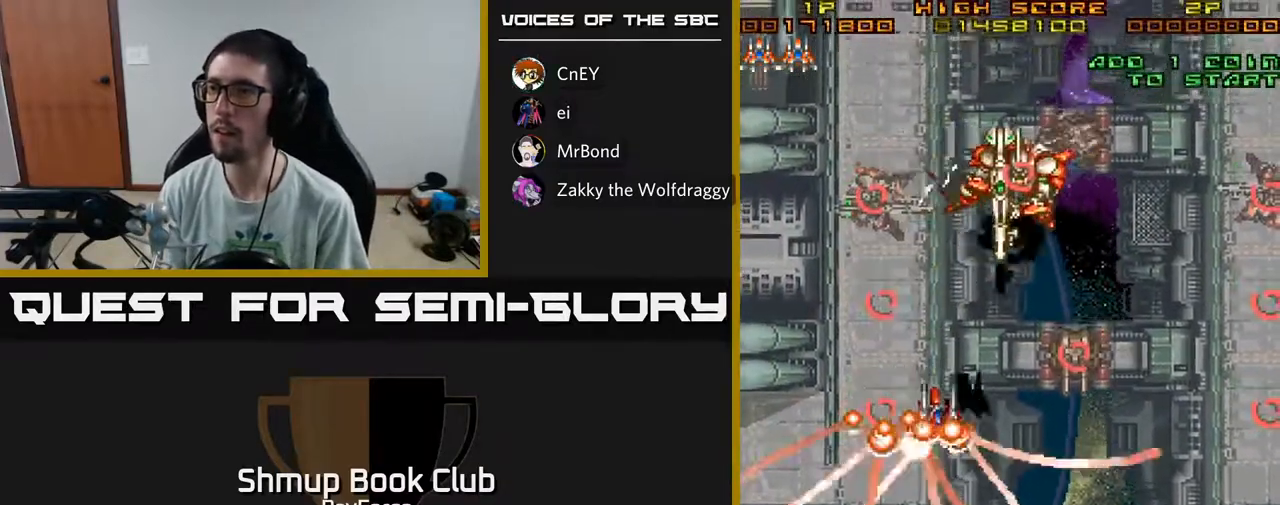
{"buttons": ["DPAD_DOWN", "DPAD_LEFT"], "left_stick": "center", "right_stick": "center", "events": [[417, "DPAD_RIGHT", "up"], [500, "DPAD_LEFT", "down"]]}
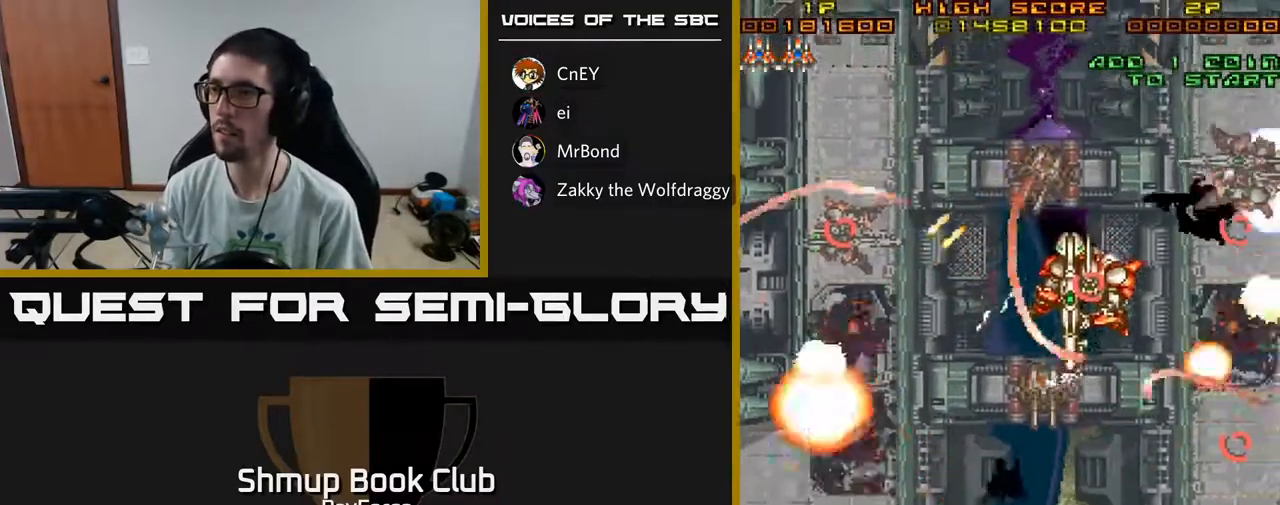
{"buttons": ["DPAD_UP"], "left_stick": "center", "right_stick": "center", "events": [[50, "DPAD_DOWN", "up"], [333, "DPAD_UP", "down"], [400, "DPAD_LEFT", "up"]]}
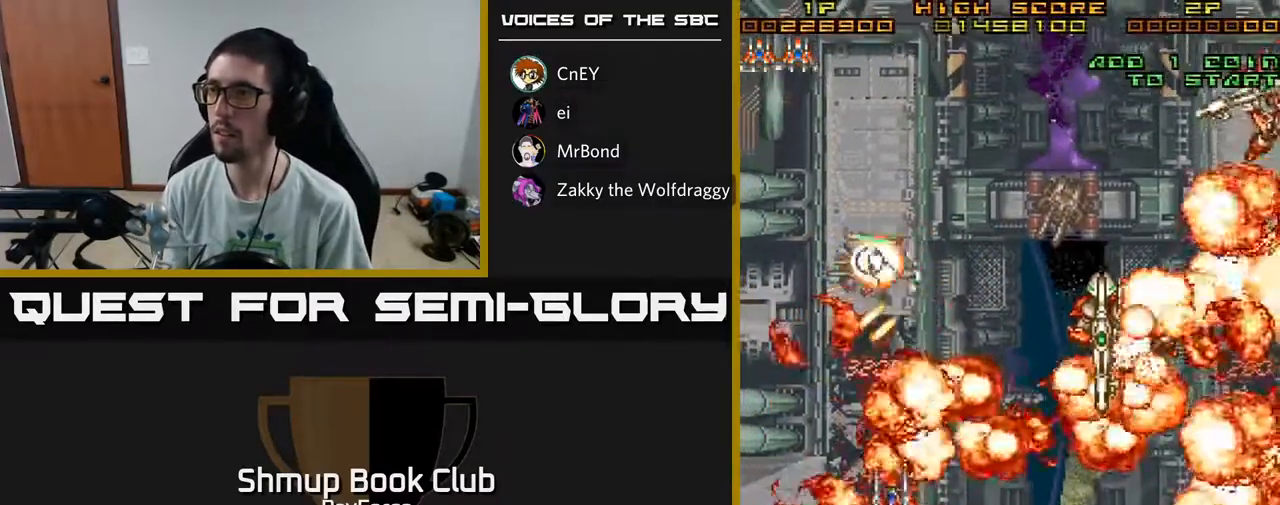
{"buttons": ["DPAD_DOWN", "DPAD_RIGHT"], "left_stick": "center", "right_stick": "center", "events": [[400, "DPAD_UP", "up"], [433, "DPAD_DOWN", "down"], [467, "DPAD_RIGHT", "down"]]}
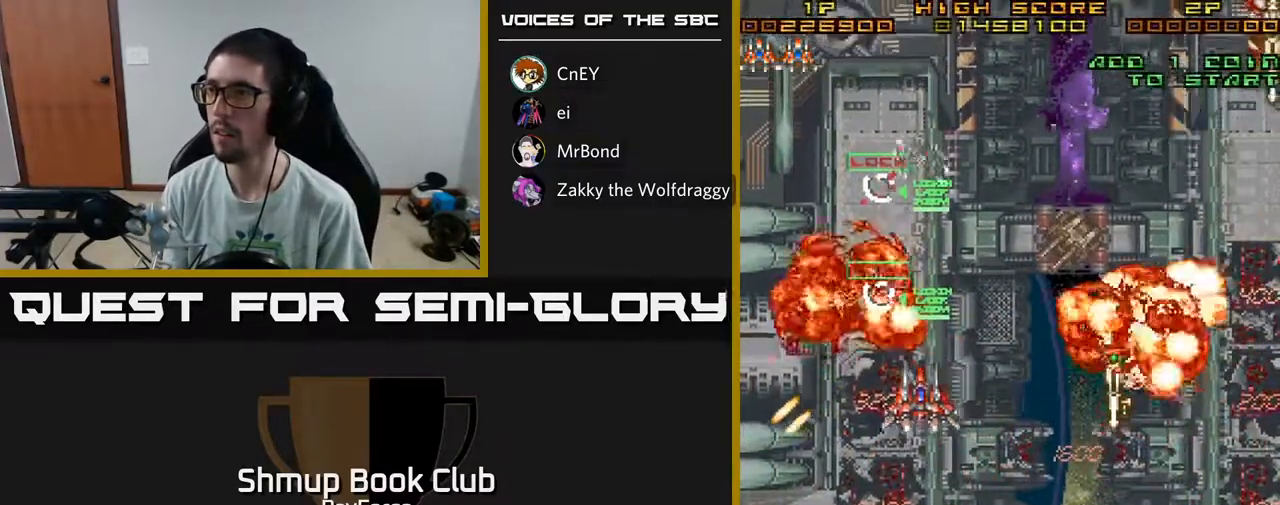
{"buttons": ["DPAD_RIGHT"], "left_stick": "center", "right_stick": "center", "events": [[450, "DPAD_DOWN", "up"]]}
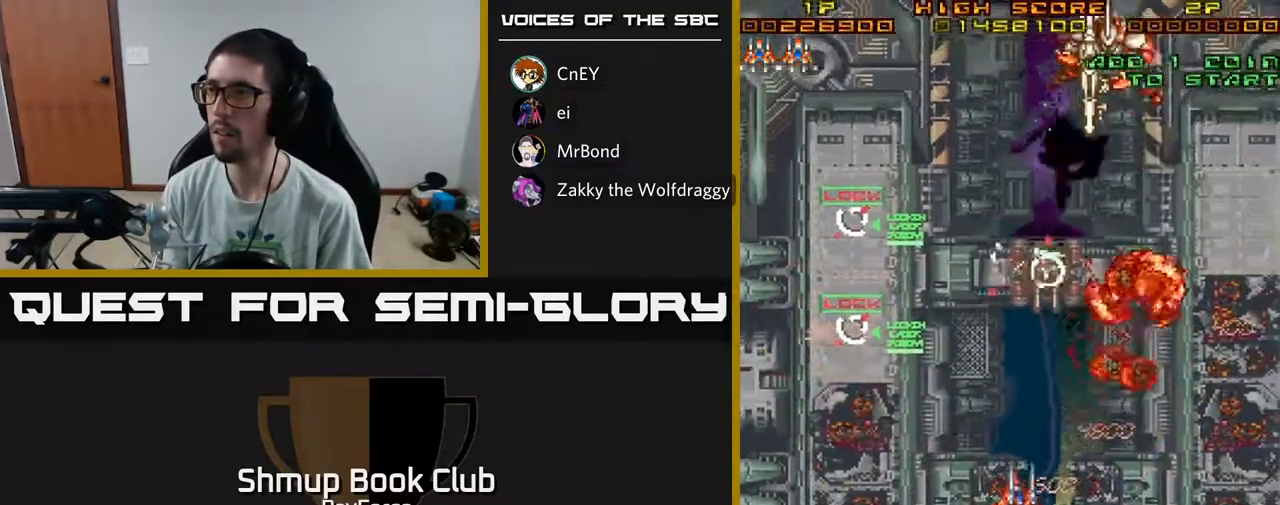
{"buttons": ["DPAD_RIGHT"], "left_stick": "center", "right_stick": "center", "events": []}
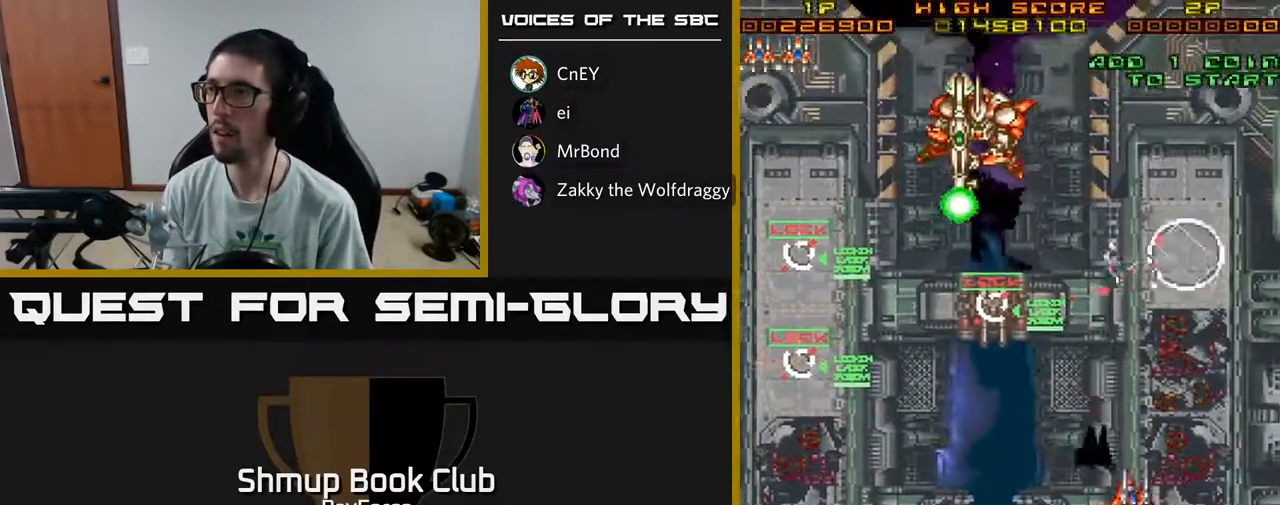
{"buttons": ["A", "DPAD_LEFT"], "left_stick": "center", "right_stick": "center", "events": [[117, "DPAD_RIGHT", "up"], [133, "X", "down"], [150, "DPAD_LEFT", "down"], [233, "X", "up"], [267, "A", "down"], [300, "DPAD_UP", "down"], [367, "DPAD_UP", "up"]]}
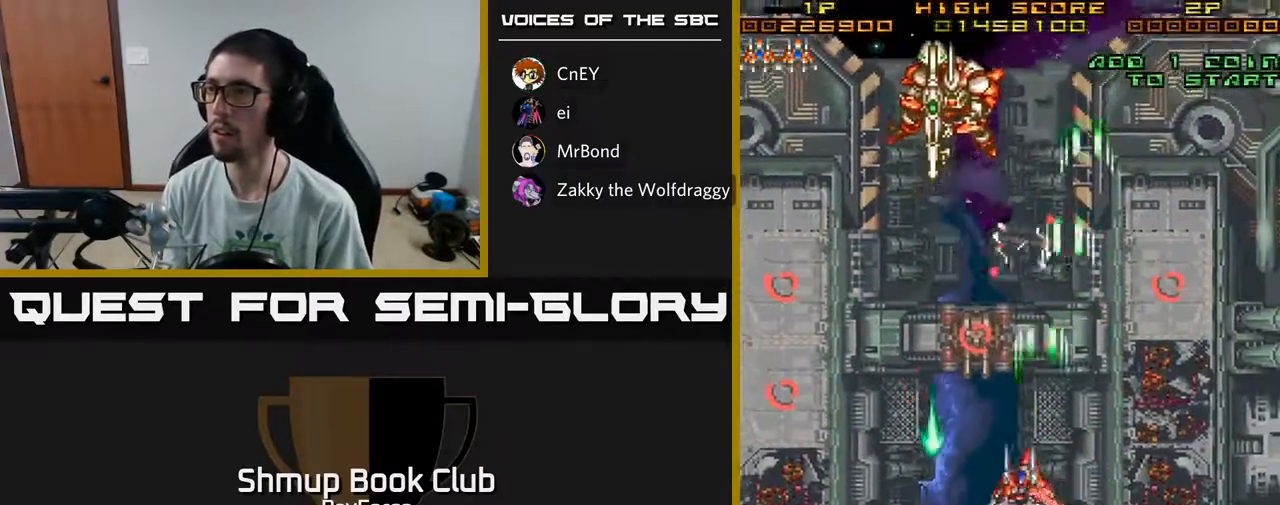
{"buttons": ["A", "DPAD_DOWN"], "left_stick": "center", "right_stick": "center", "events": [[33, "DPAD_UP", "down"], [250, "DPAD_UP", "up"], [267, "DPAD_LEFT", "up"], [300, "DPAD_DOWN", "down"], [300, "DPAD_RIGHT", "down"], [367, "DPAD_RIGHT", "up"]]}
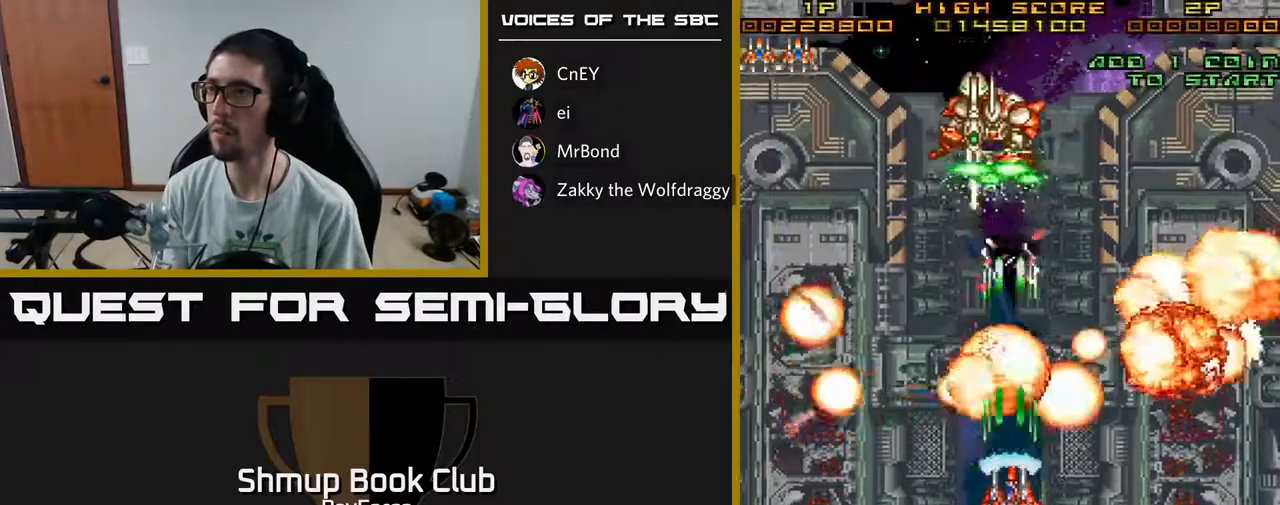
{"buttons": ["A"], "left_stick": "center", "right_stick": "center", "events": [[483, "DPAD_DOWN", "up"]]}
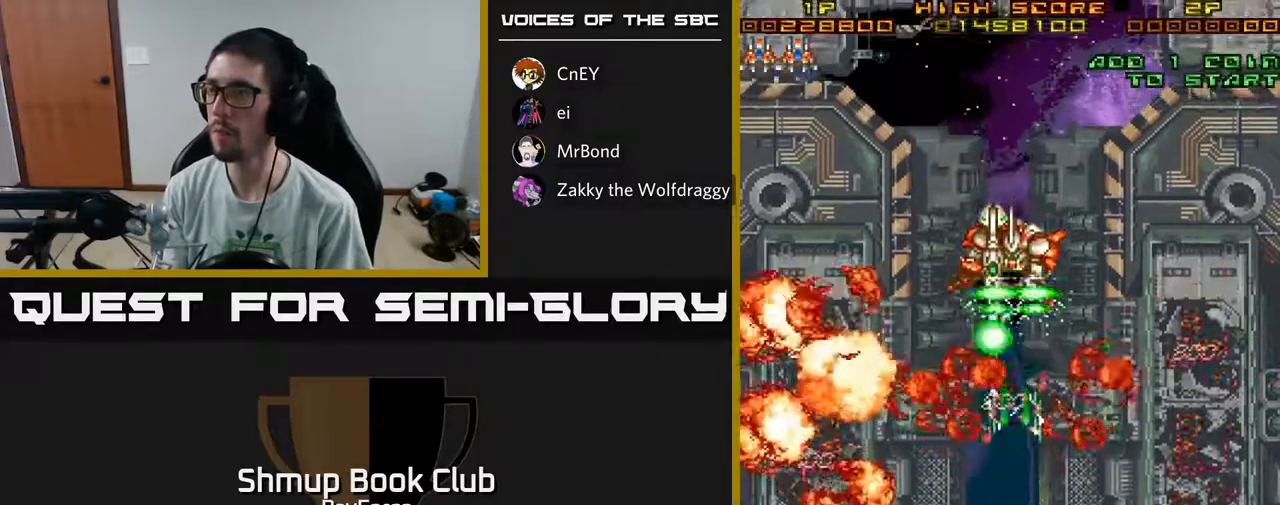
{"buttons": ["A", "DPAD_RIGHT"], "left_stick": "center", "right_stick": "center", "events": [[50, "DPAD_UP", "down"], [200, "DPAD_UP", "up"], [267, "DPAD_RIGHT", "down"]]}
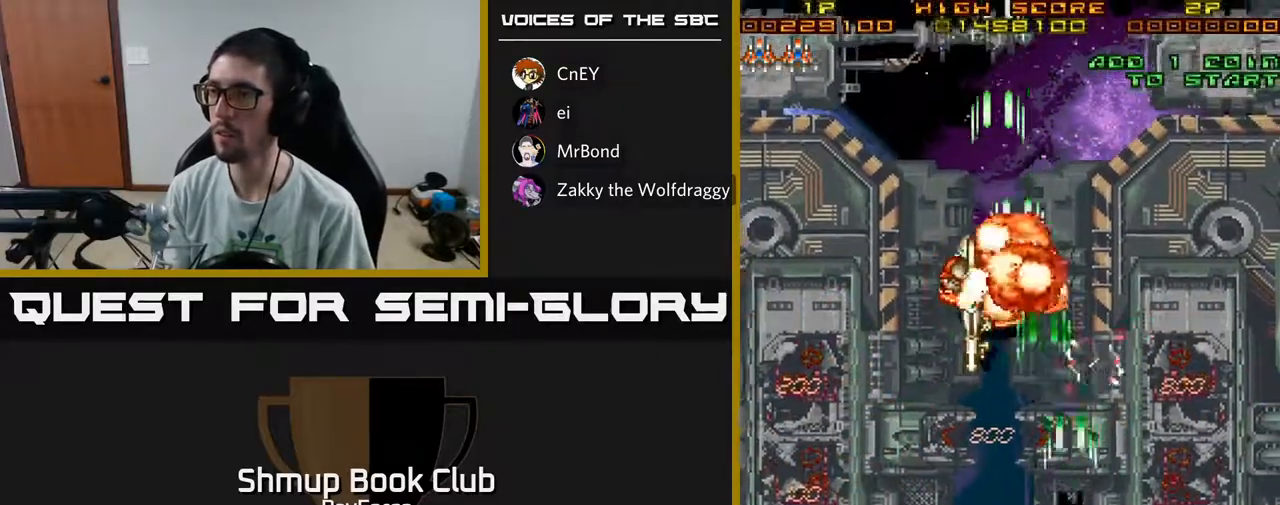
{"buttons": ["A", "DPAD_UP", "DPAD_RIGHT"], "left_stick": "center", "right_stick": "center", "events": [[83, "DPAD_RIGHT", "up"], [133, "A", "up"], [150, "DPAD_UP", "down"], [167, "DPAD_LEFT", "down"], [350, "DPAD_LEFT", "up"], [417, "A", "down"], [417, "DPAD_RIGHT", "down"]]}
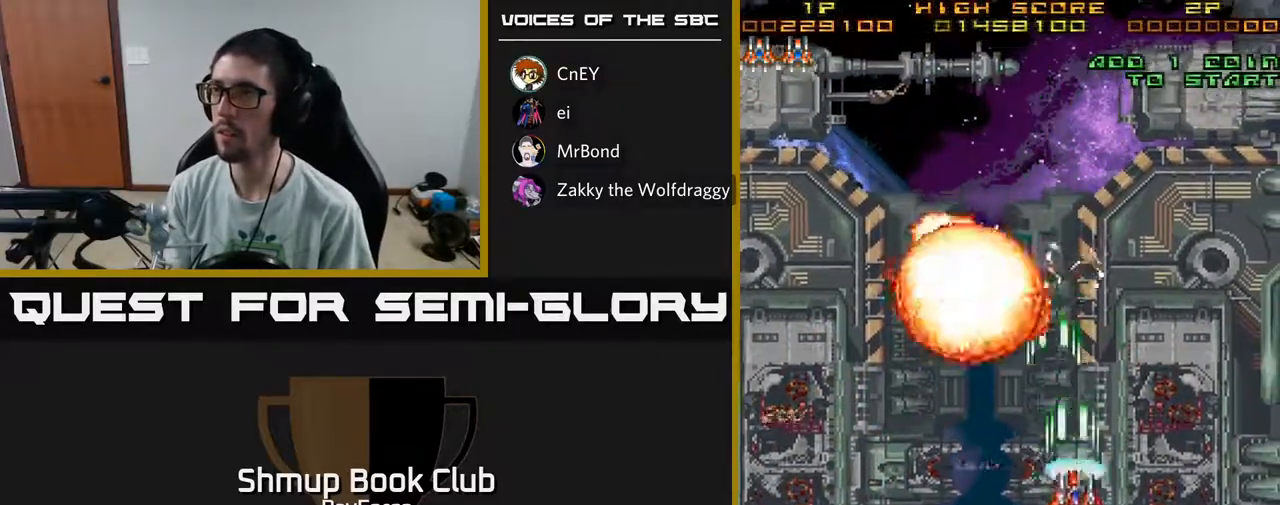
{"buttons": ["DPAD_DOWN"], "left_stick": "center", "right_stick": "center", "events": [[100, "A", "up"], [217, "DPAD_UP", "up"], [283, "DPAD_DOWN", "down"], [300, "DPAD_RIGHT", "up"]]}
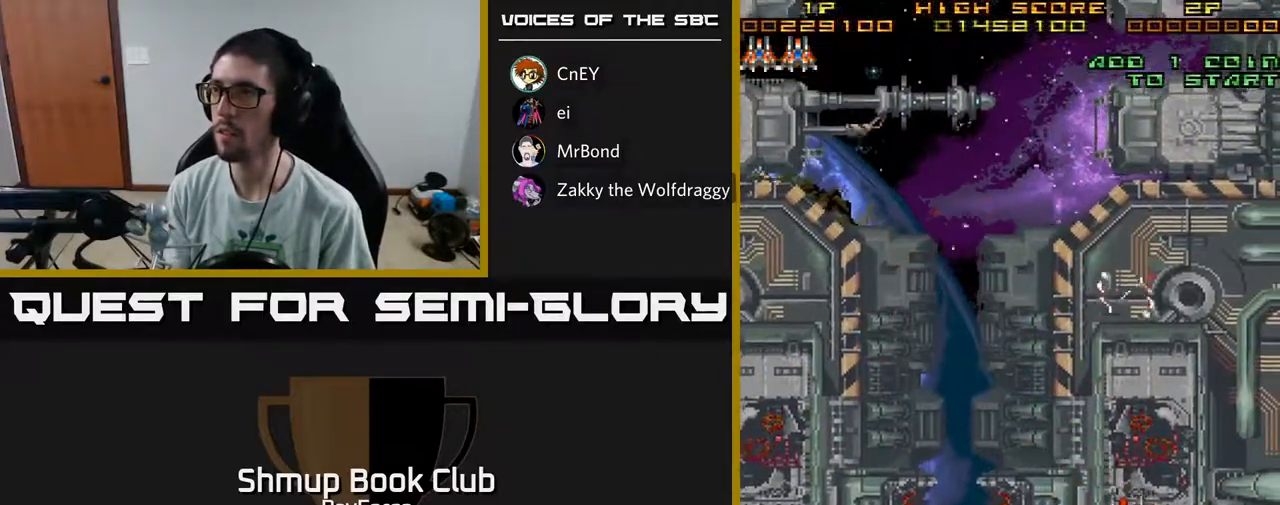
{"buttons": [], "left_stick": "center", "right_stick": "center", "events": [[133, "DPAD_DOWN", "up"]]}